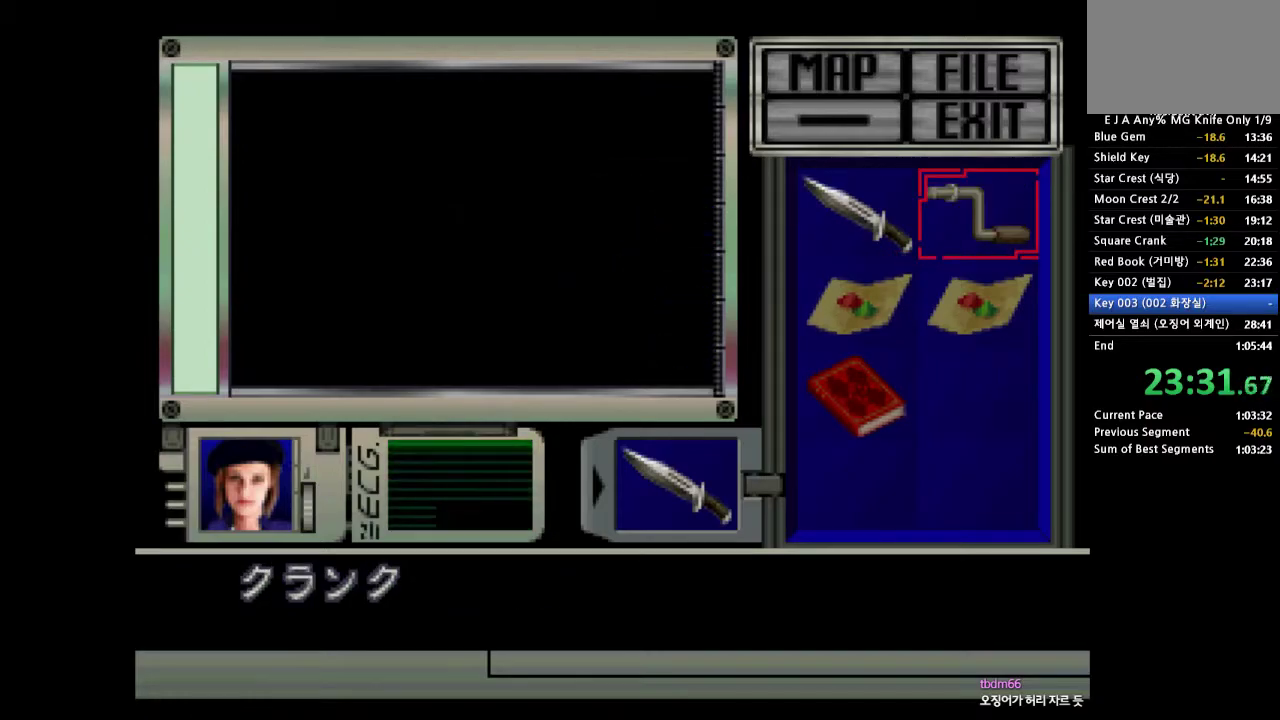
Gameplay with a controller (PlayStation layout); each line is a JSON object with the inputs held at the frame after it. "events" lists button and stick changes between this image and that frame as [ms after this image, input, new state], when the widget could be followed in between. Not read: L3 R3 left_stick right_stick.
{"buttons": [], "events": [[50, "CROSS", "down"], [150, "CROSS", "up"]]}
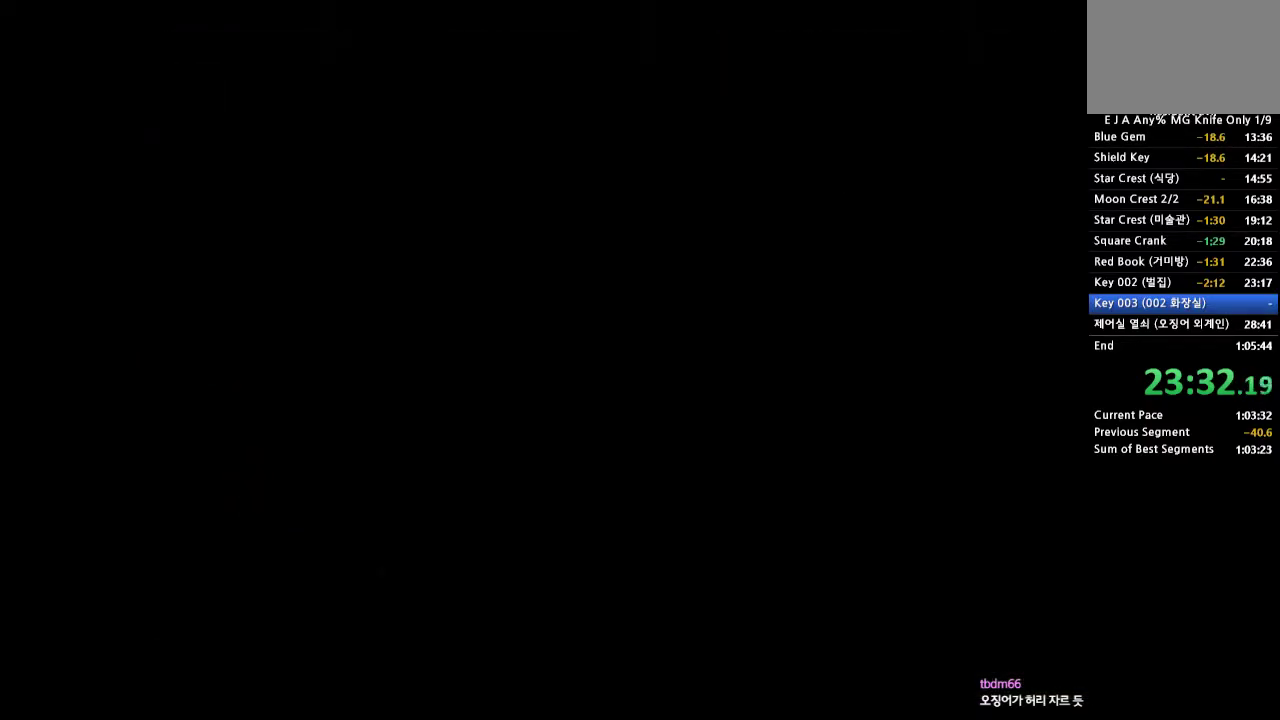
{"buttons": ["SQUARE"], "events": [[17, "SQUARE", "down"], [83, "SQUARE", "up"], [167, "SQUARE", "down"], [367, "SQUARE", "up"], [433, "SQUARE", "down"]]}
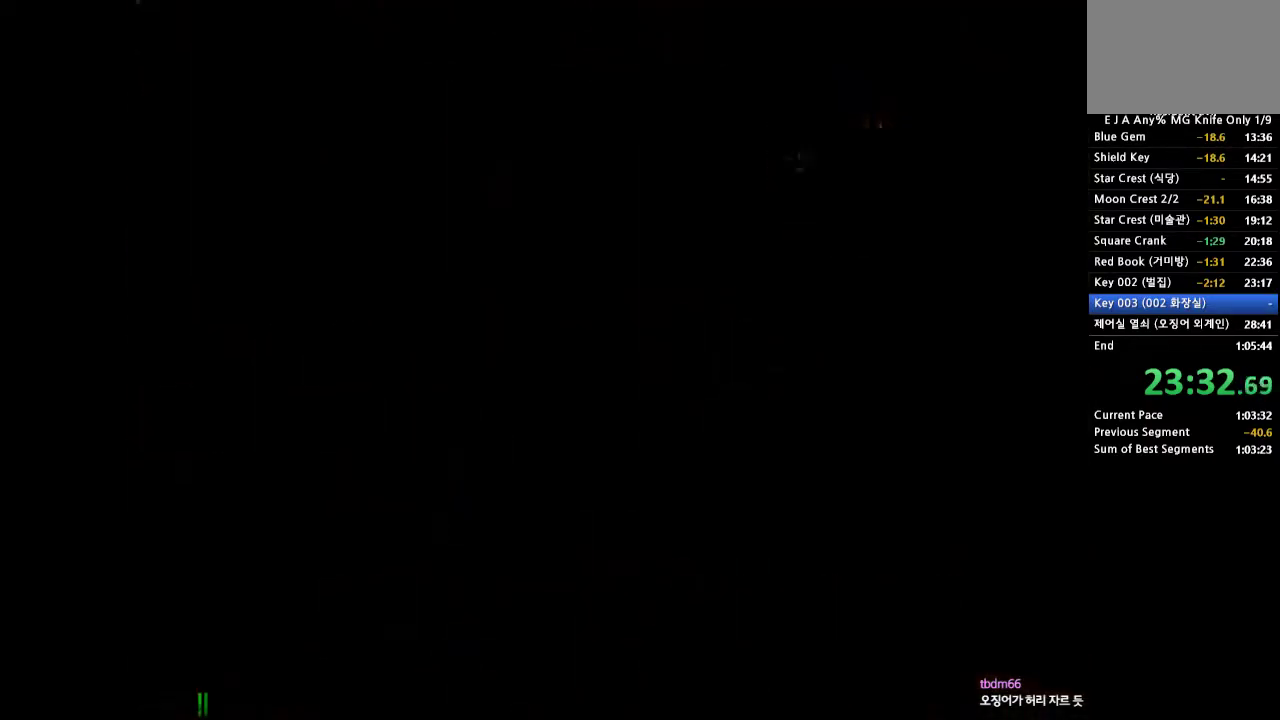
{"buttons": [], "events": [[50, "SQUARE", "up"]]}
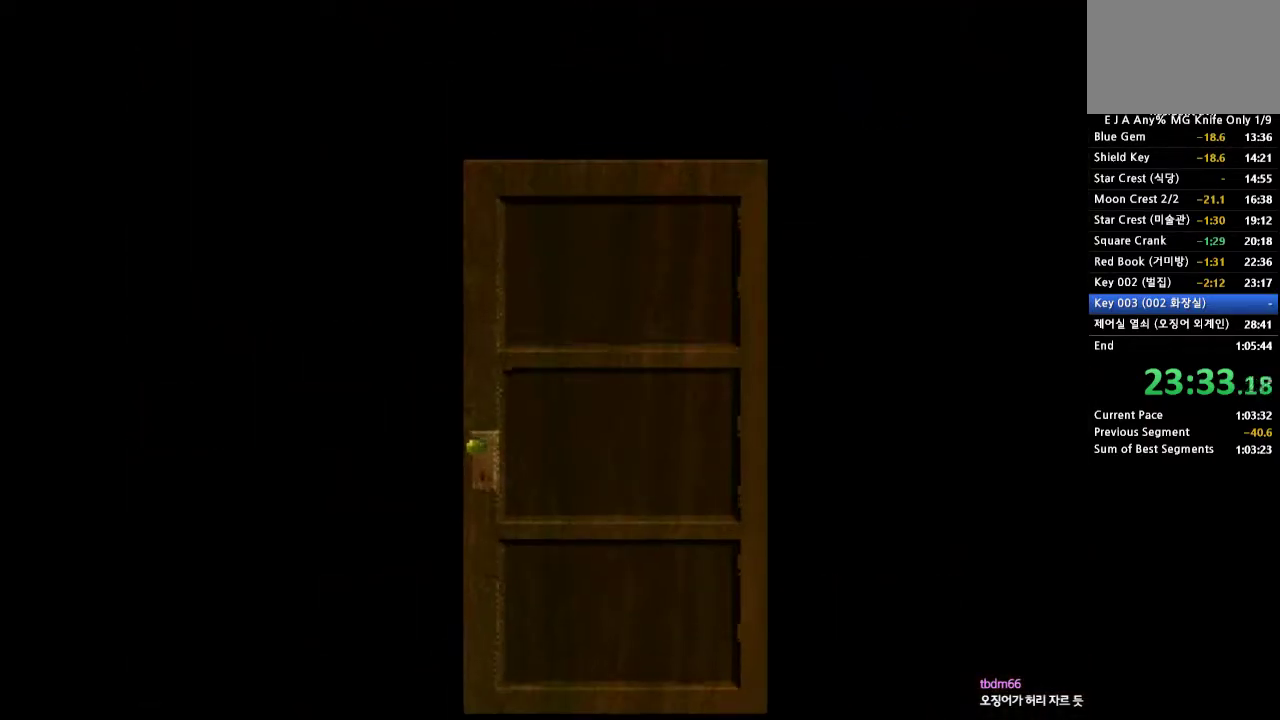
{"buttons": [], "events": []}
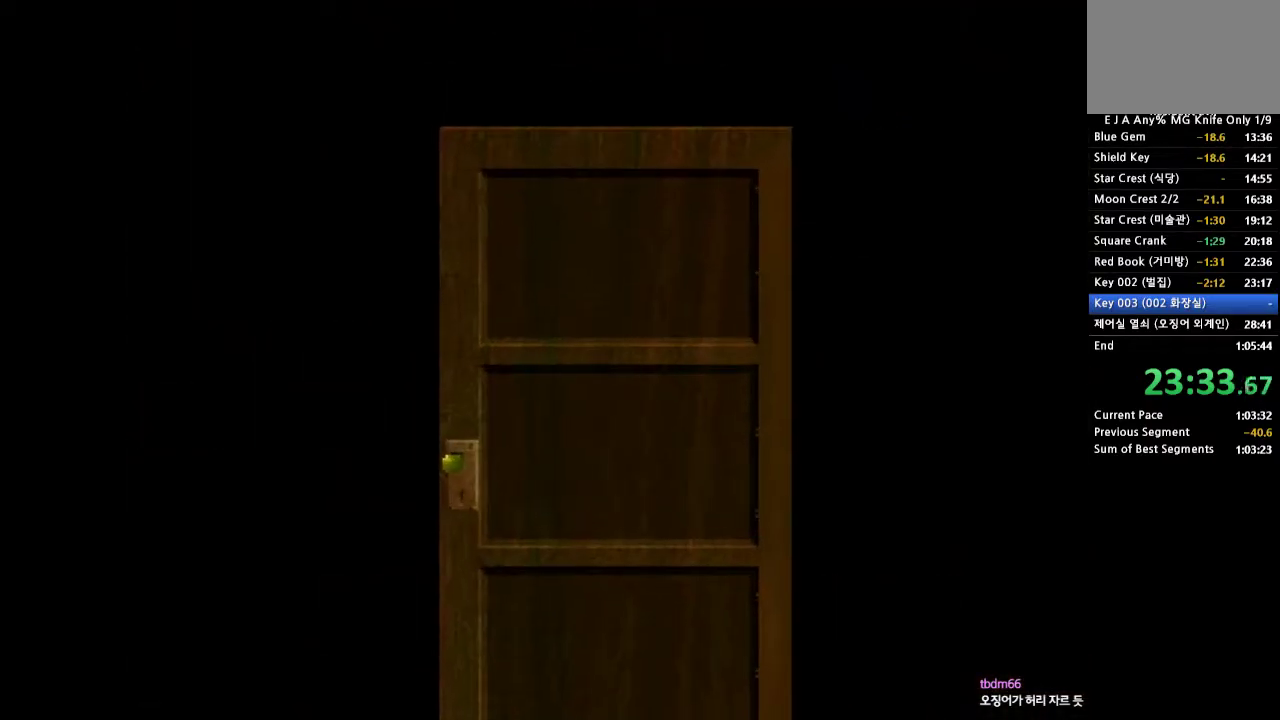
{"buttons": [], "events": []}
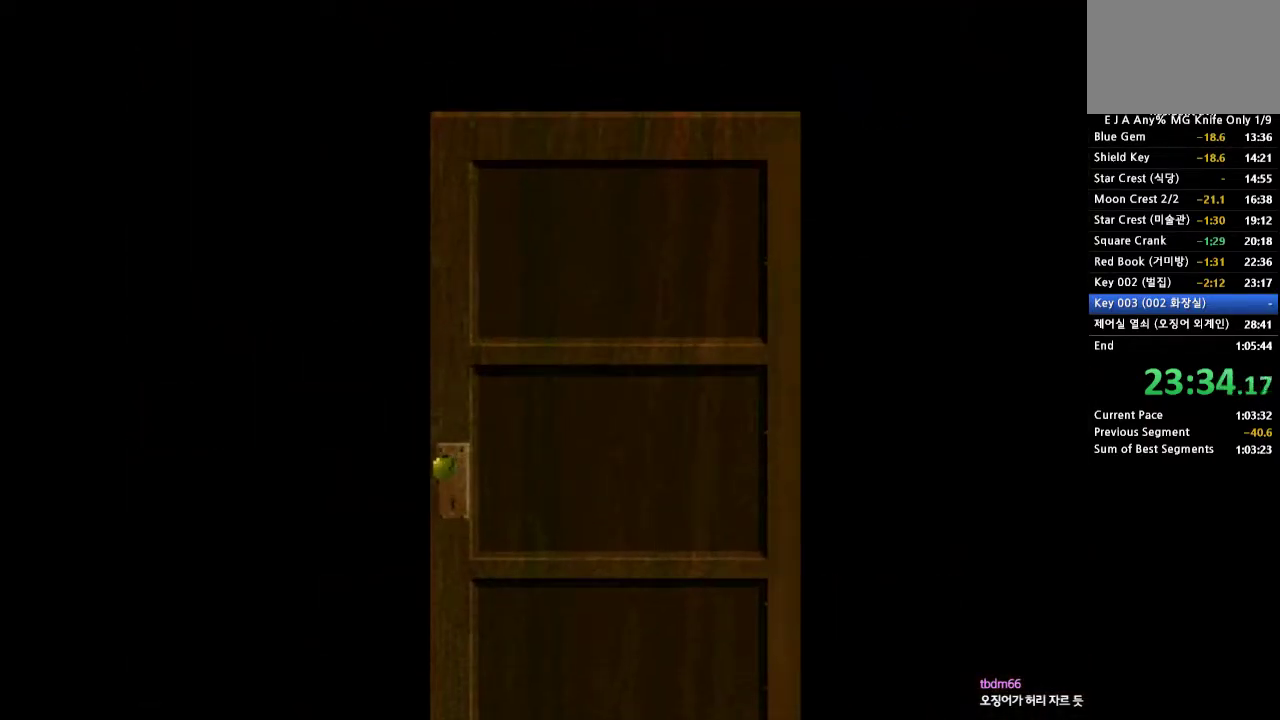
{"buttons": [], "events": []}
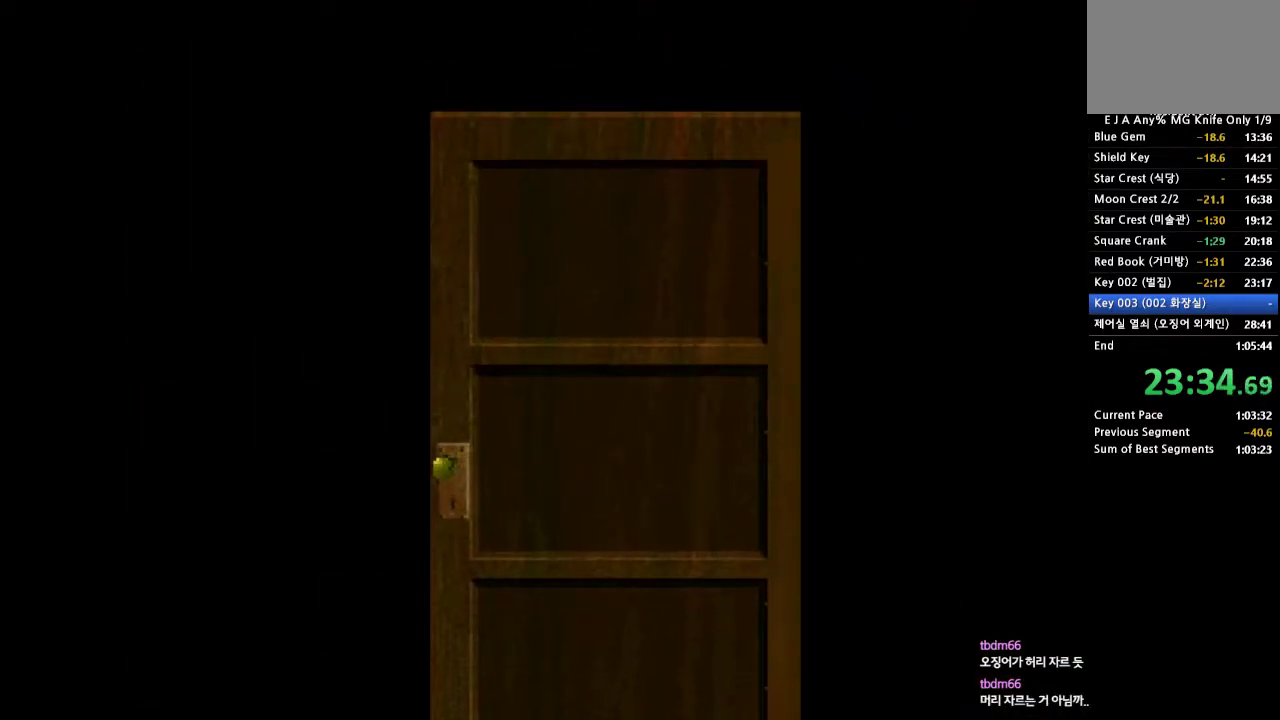
{"buttons": [], "events": []}
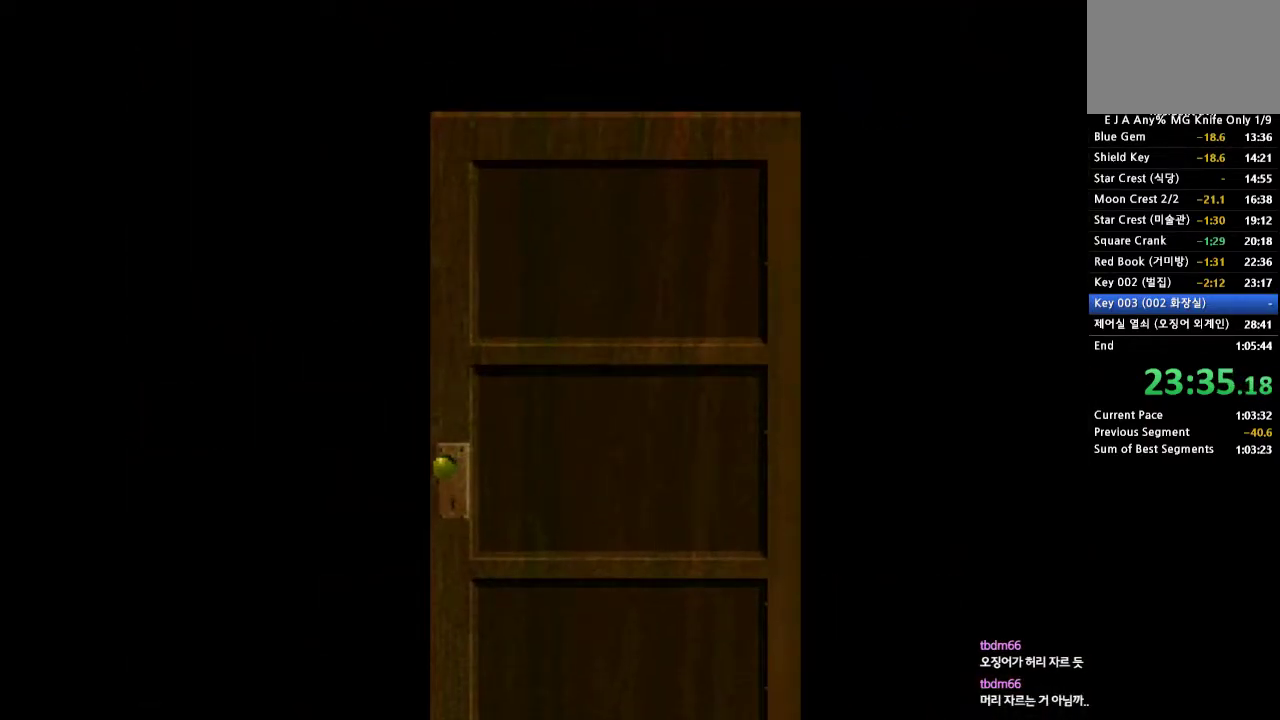
{"buttons": [], "events": []}
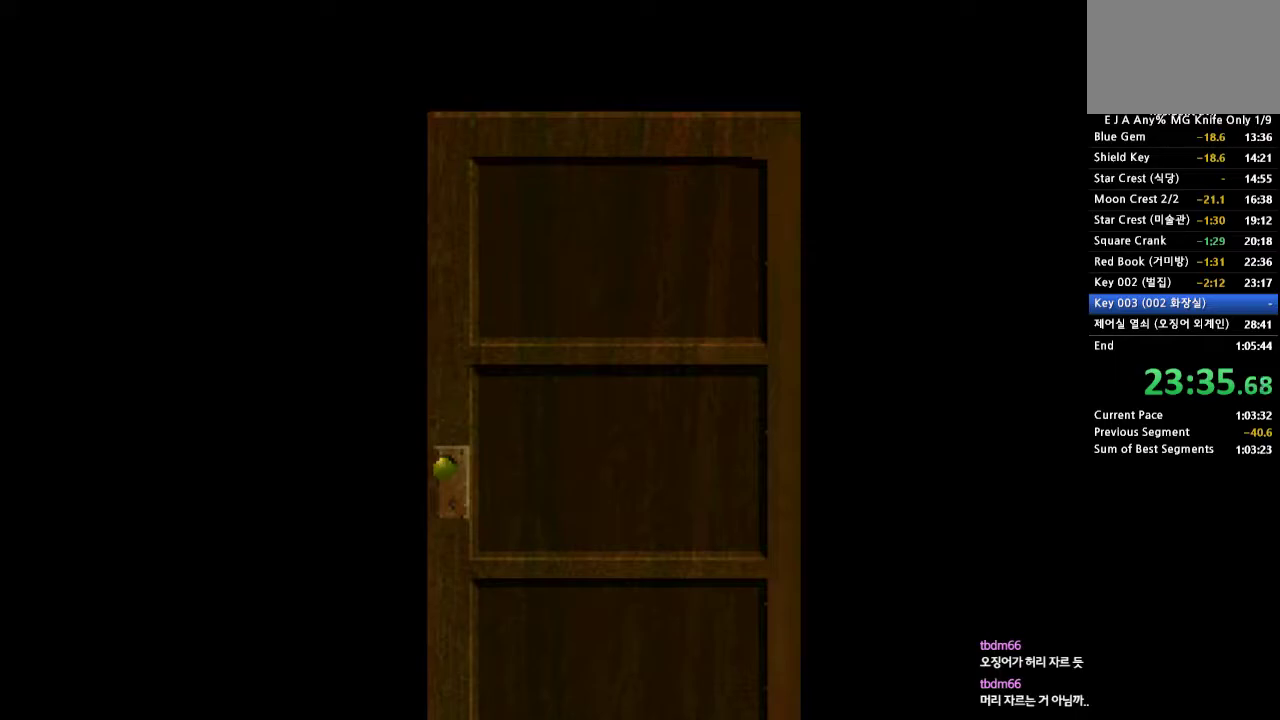
{"buttons": [], "events": []}
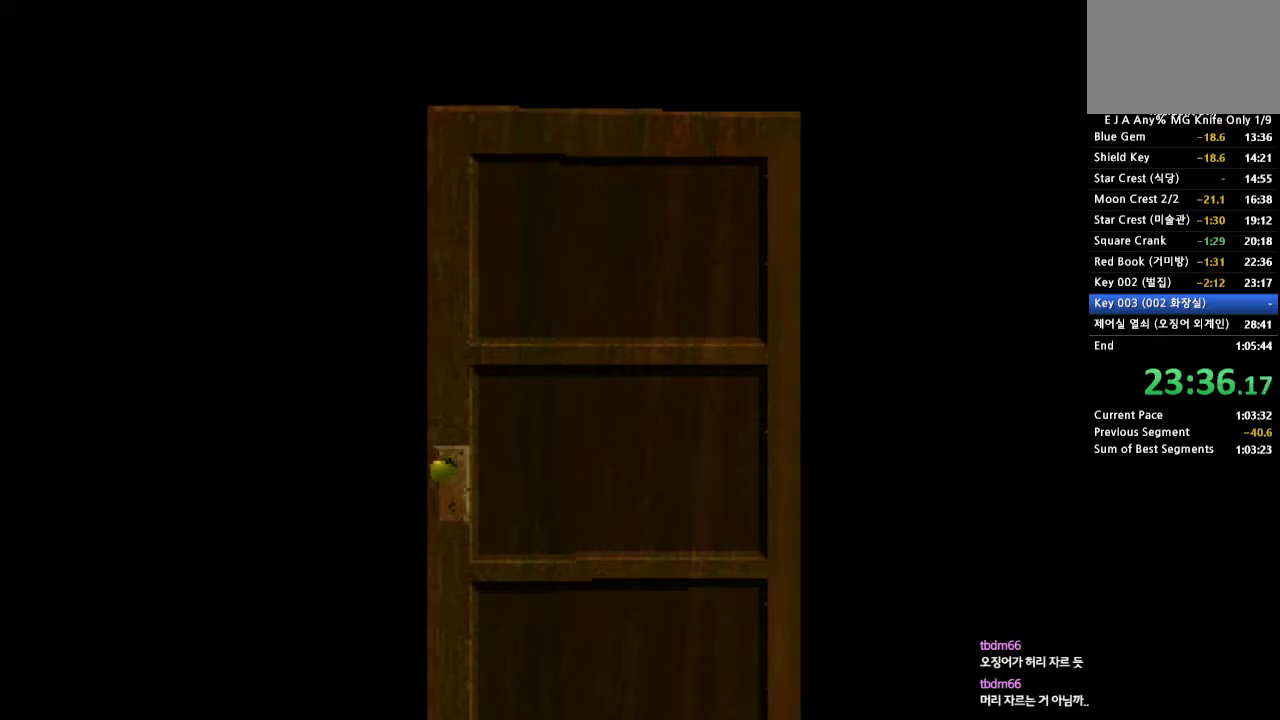
{"buttons": [], "events": []}
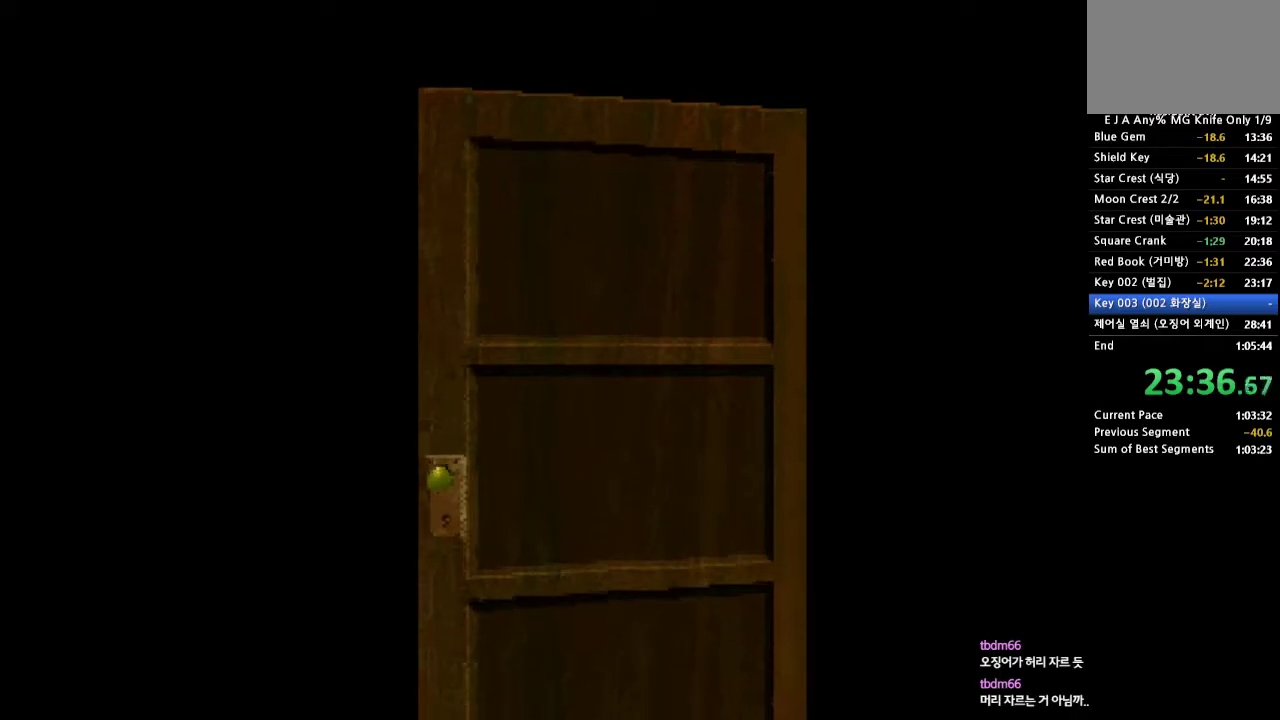
{"buttons": [], "events": []}
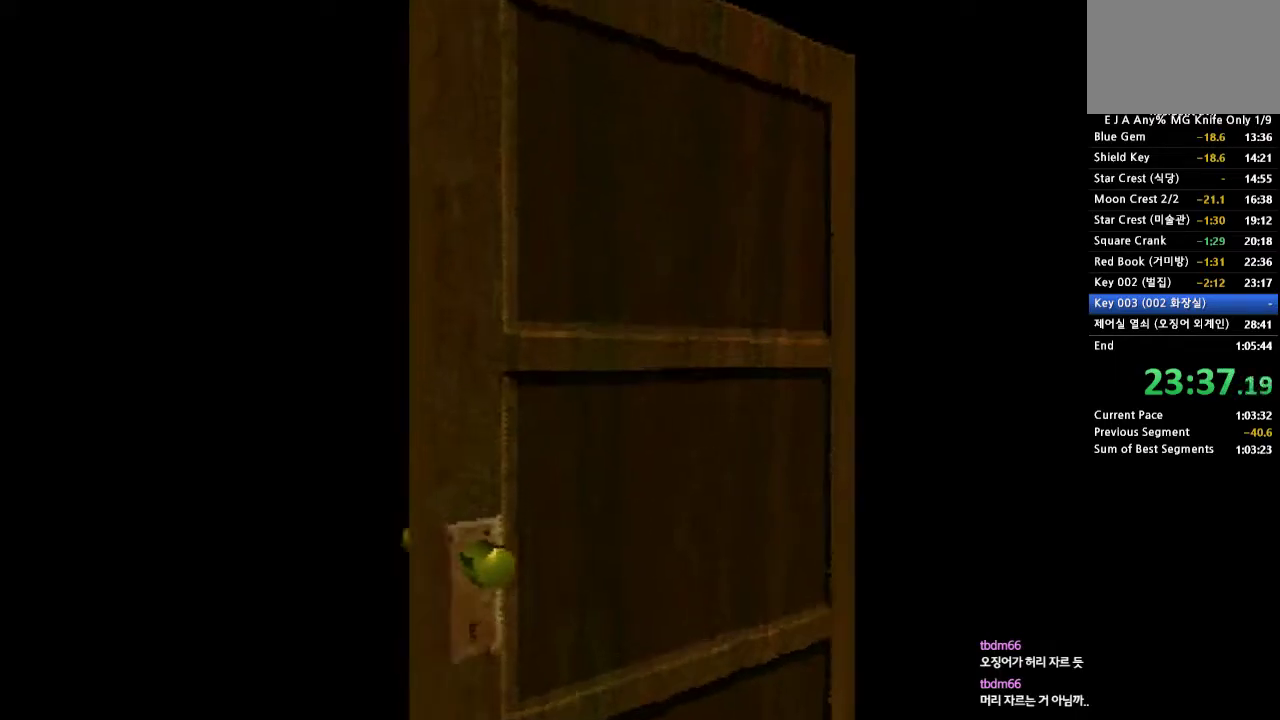
{"buttons": [], "events": []}
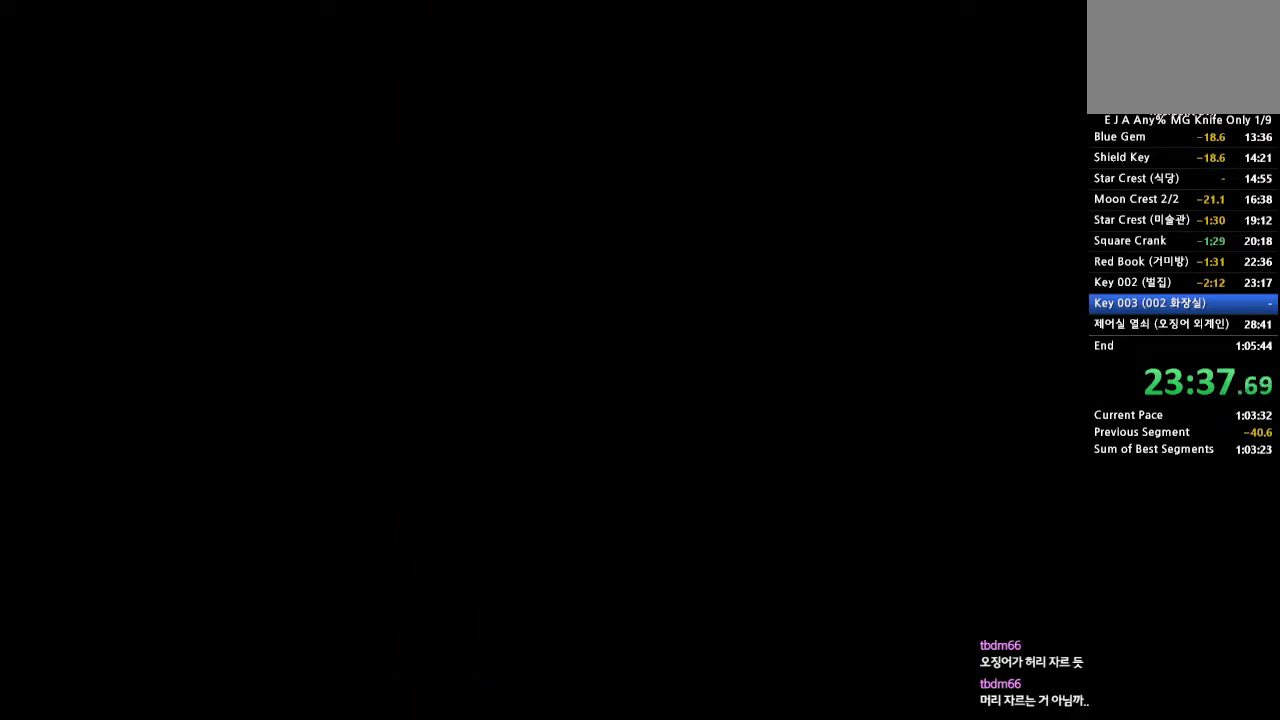
{"buttons": ["DPAD_LEFT"], "events": [[400, "DPAD_LEFT", "down"]]}
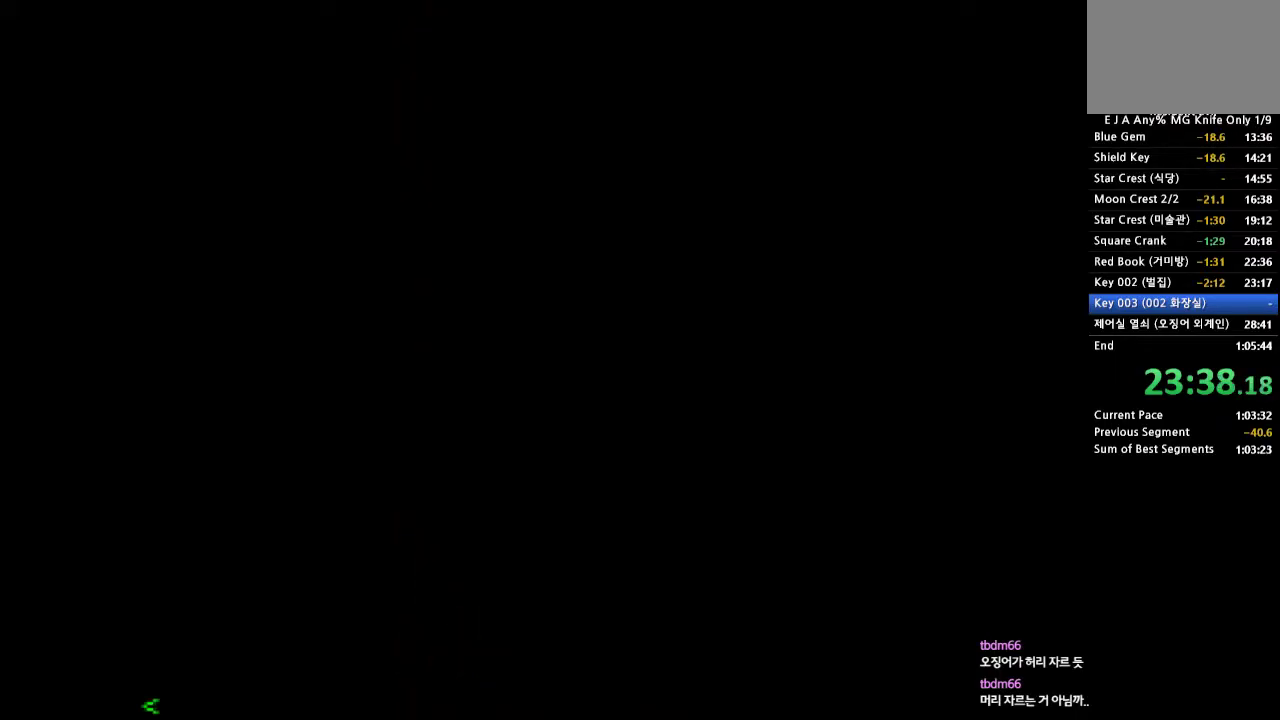
{"buttons": ["CROSS", "DPAD_UP"], "events": [[217, "DPAD_LEFT", "up"], [350, "DPAD_UP", "down"], [400, "CROSS", "down"]]}
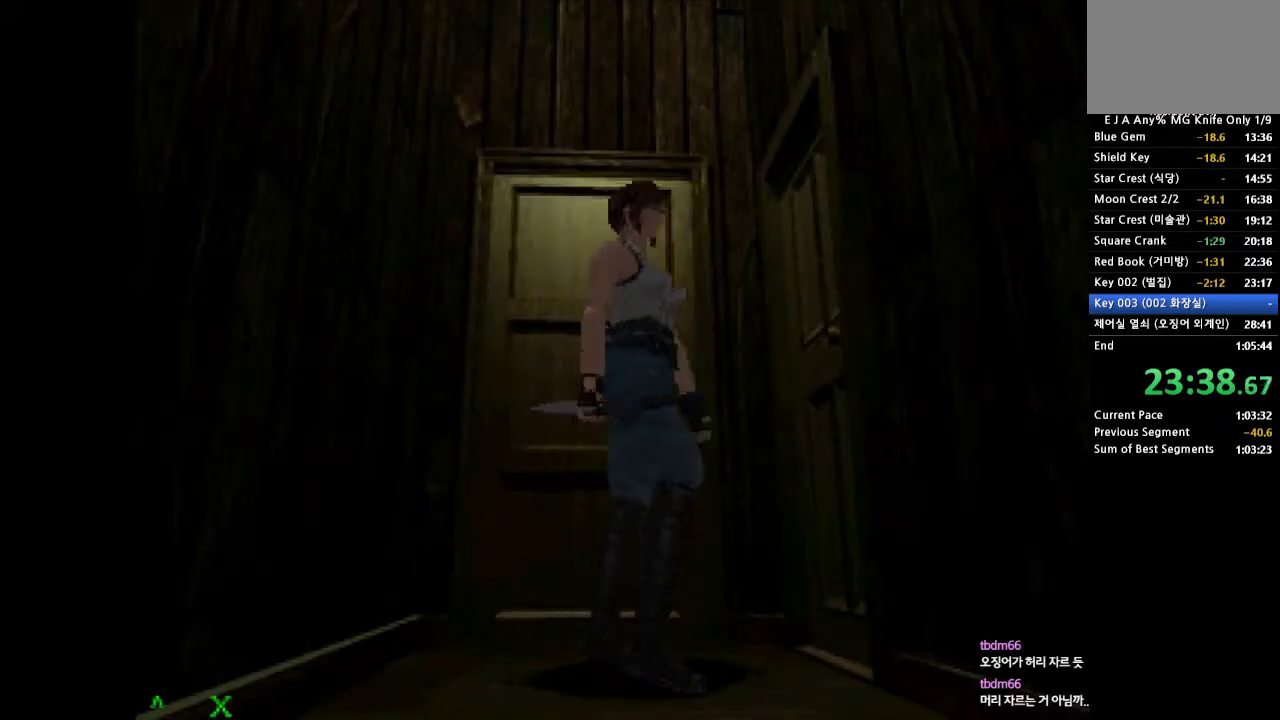
{"buttons": [], "events": [[17, "CROSS", "up"], [117, "SQUARE", "down"], [150, "DPAD_UP", "up"], [183, "SQUARE", "up"], [250, "SQUARE", "down"], [367, "SQUARE", "up"]]}
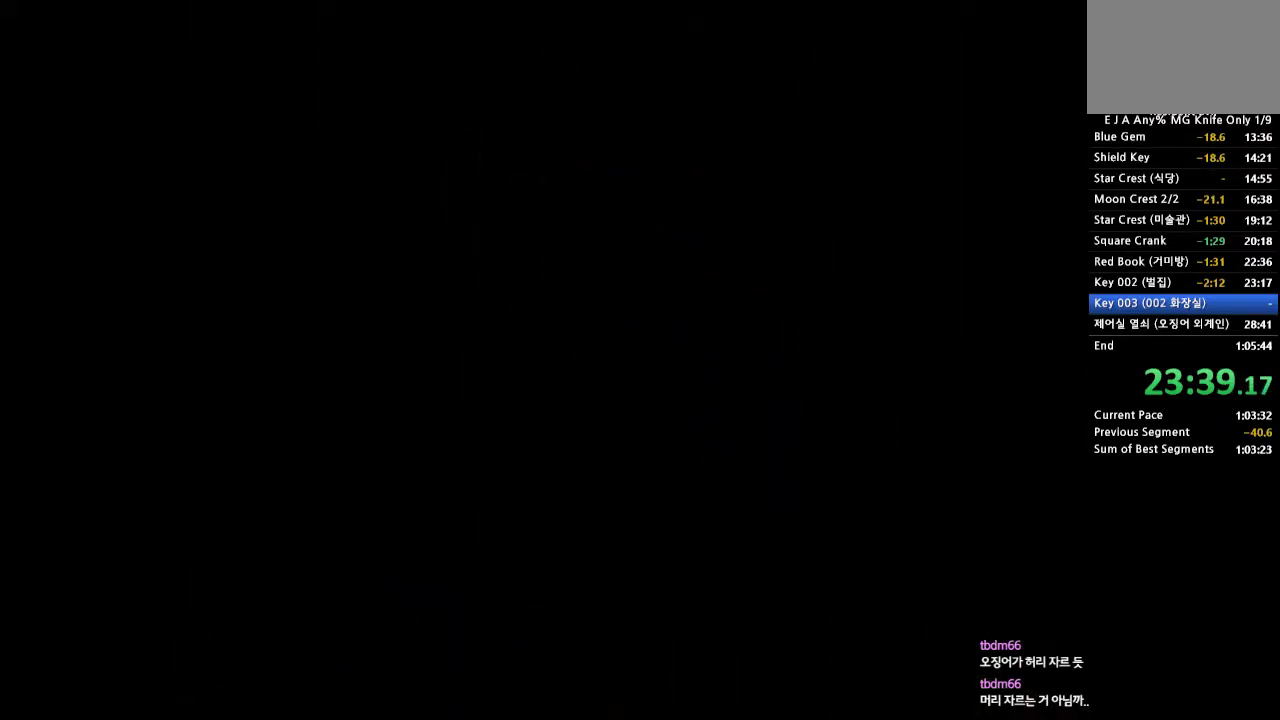
{"buttons": [], "events": []}
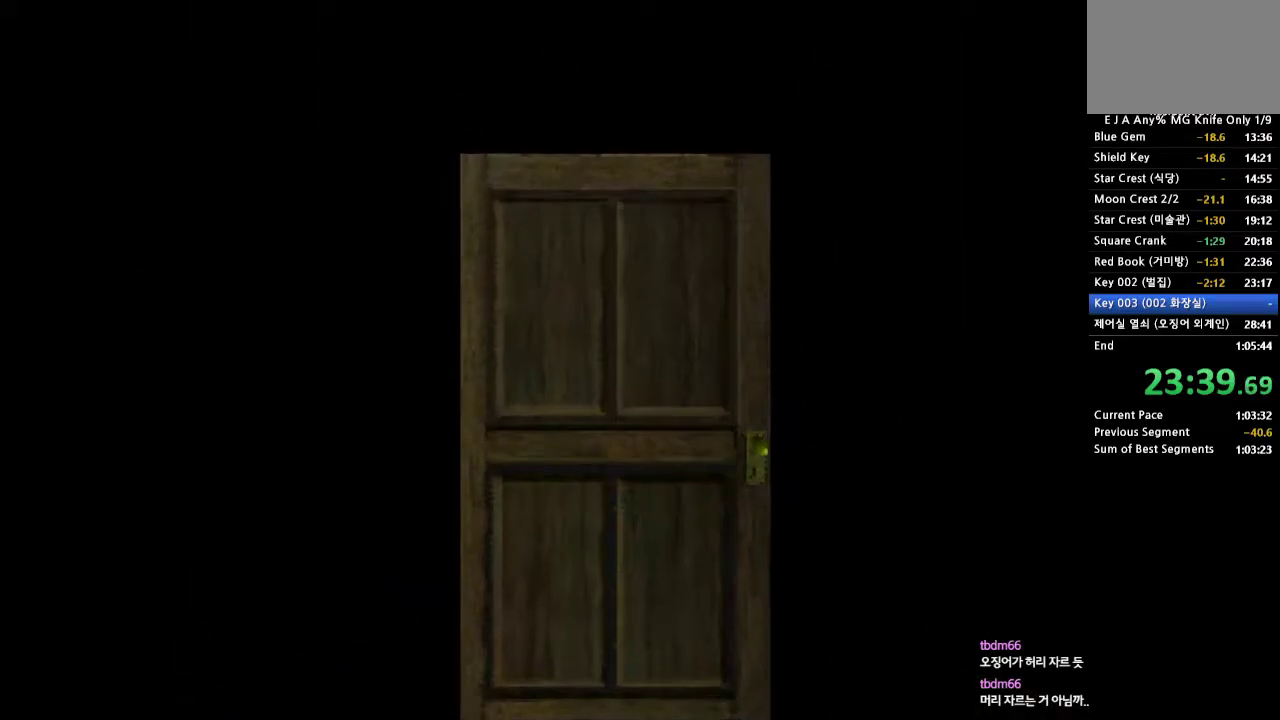
{"buttons": [], "events": []}
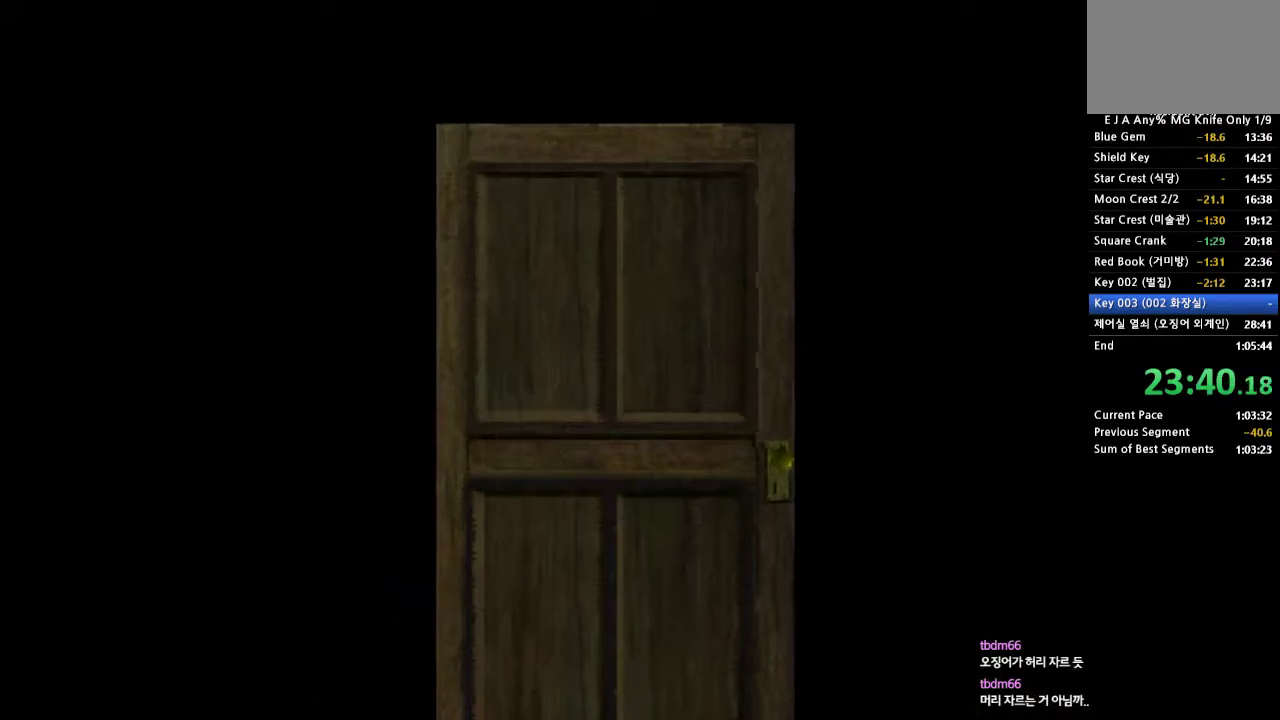
{"buttons": [], "events": []}
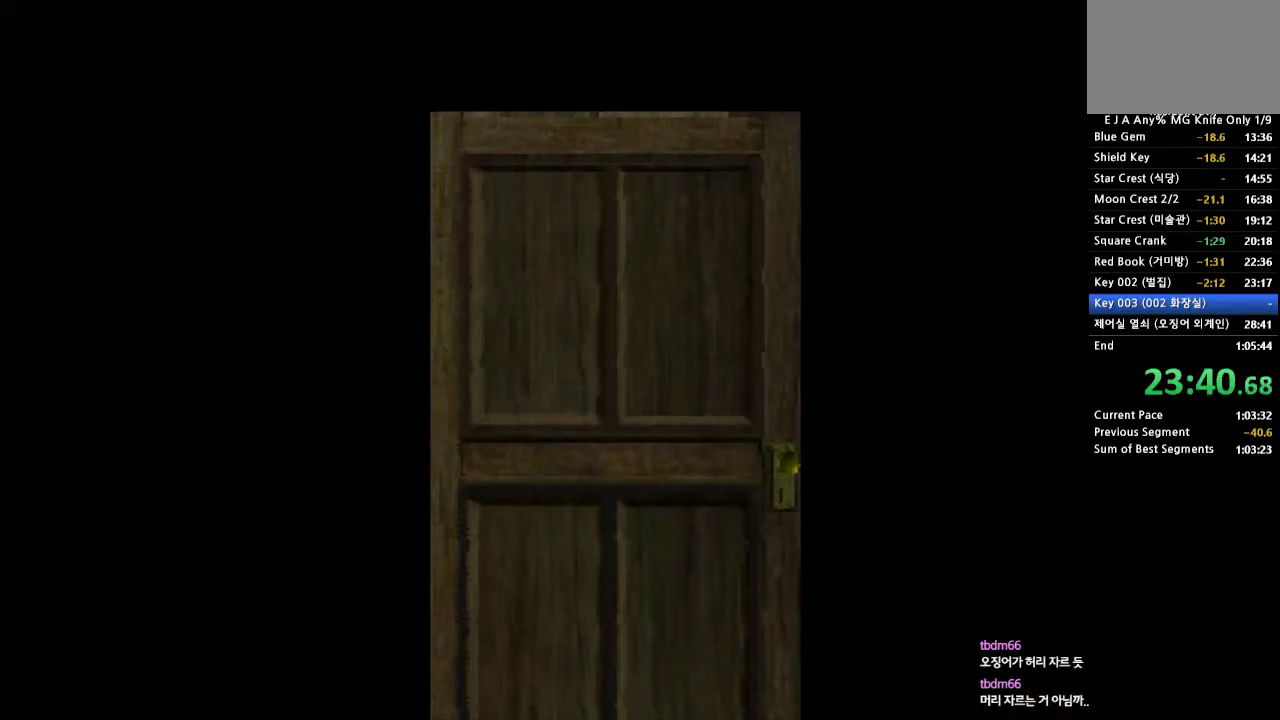
{"buttons": [], "events": []}
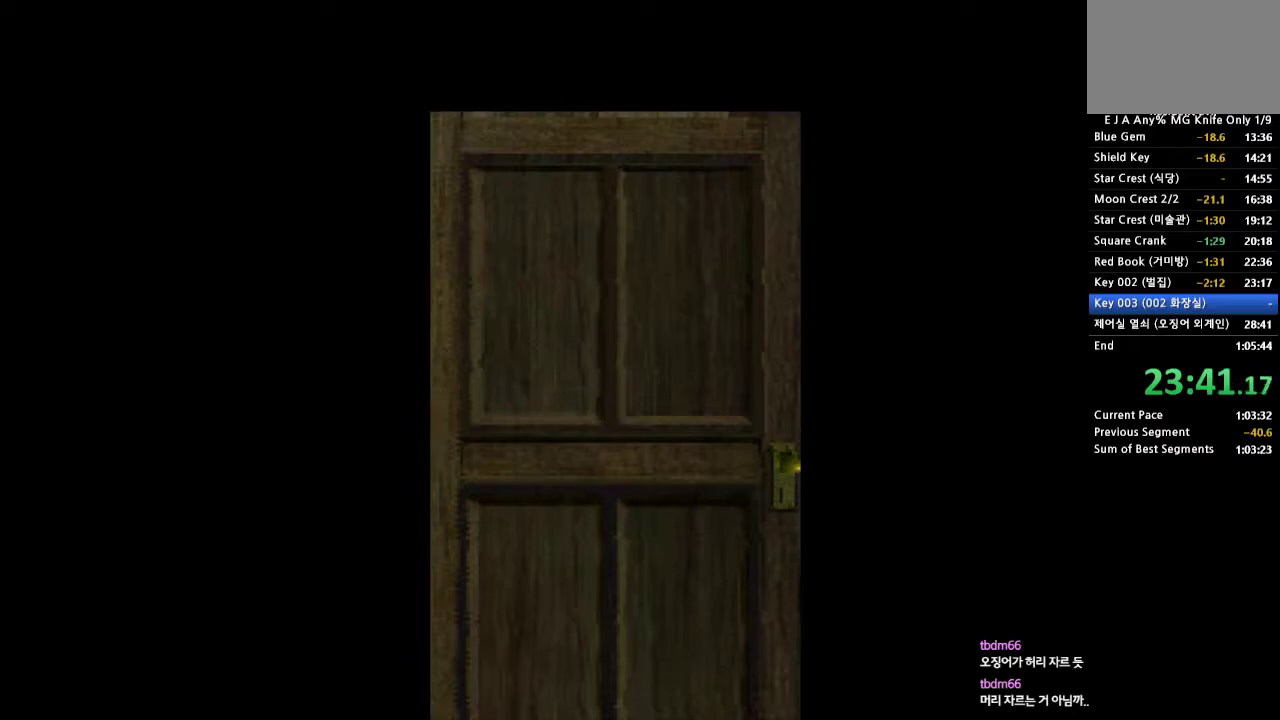
{"buttons": [], "events": []}
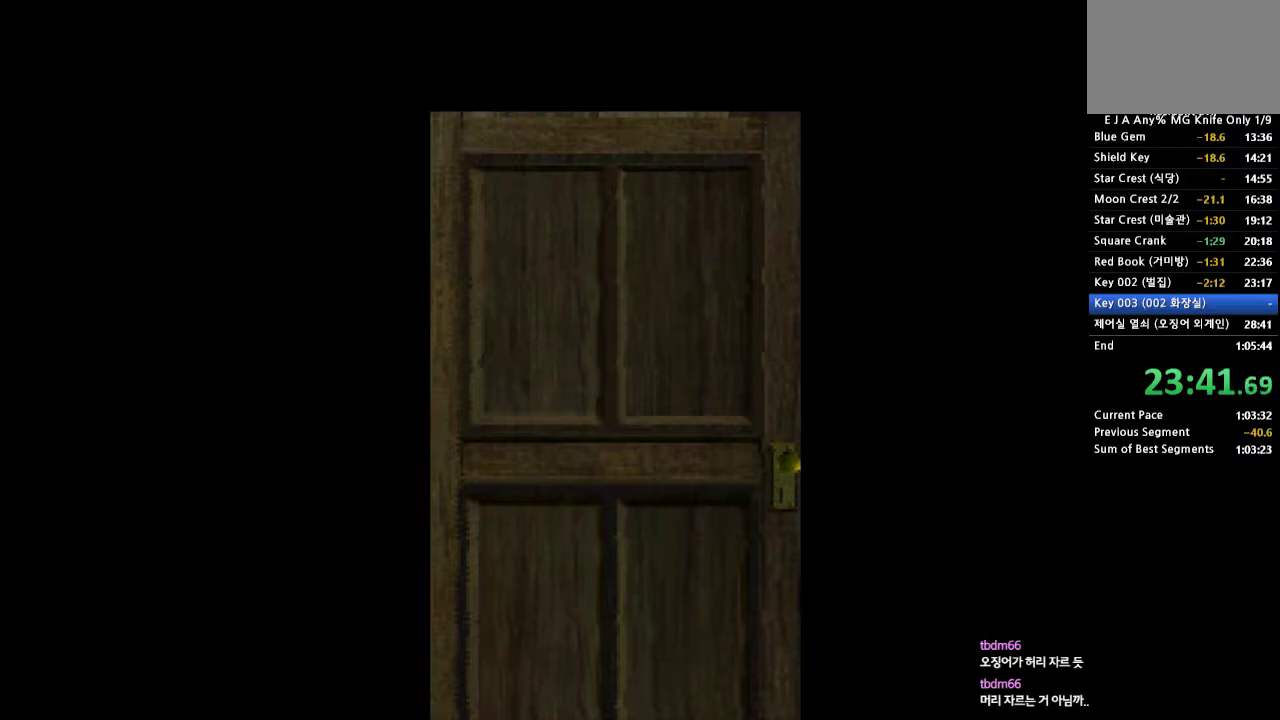
{"buttons": [], "events": []}